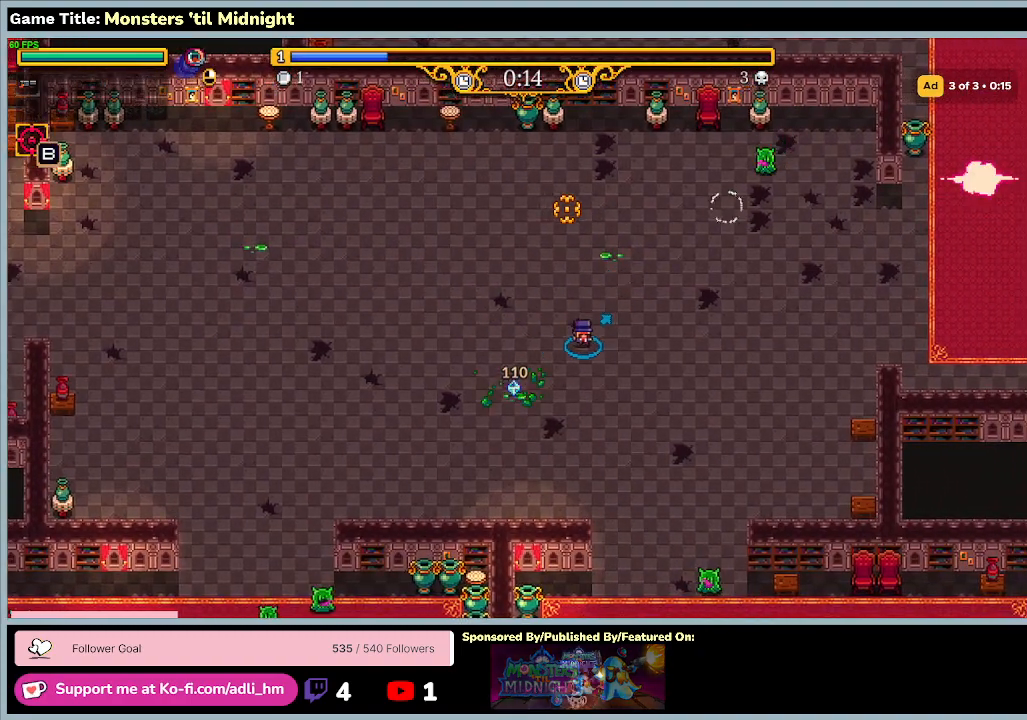
Gameplay with keyboard; each line is a JSON object with the keys held at the frame after it. "events" lists presses ("down") and releases ("up") of "0", "1", "2", "3", "4", "5", "6", "7", "8", "9", "a", "alt", "b", "c", "caps_lock", "ctrl", "d", "down", "e", "escape", "f", "f1", "f2", "f3", "f4", "f5", "f6", "f7", "f8", "g", "h", "i", "j", "k", "l", "left", "m", "minus", "n", "o", "p", "q", "r", "return", "right", "s", "shift", "space", "t", "tab", "u", "up", "v", "w", "x", "y" and "z" between this image and that frame as [ms after this image, input, new state], when the widget could be followed in between. No other keys are recorded. Mouse input is not recorded.
{"keys": ["a", "s"], "events": [[233, "s", "down"]]}
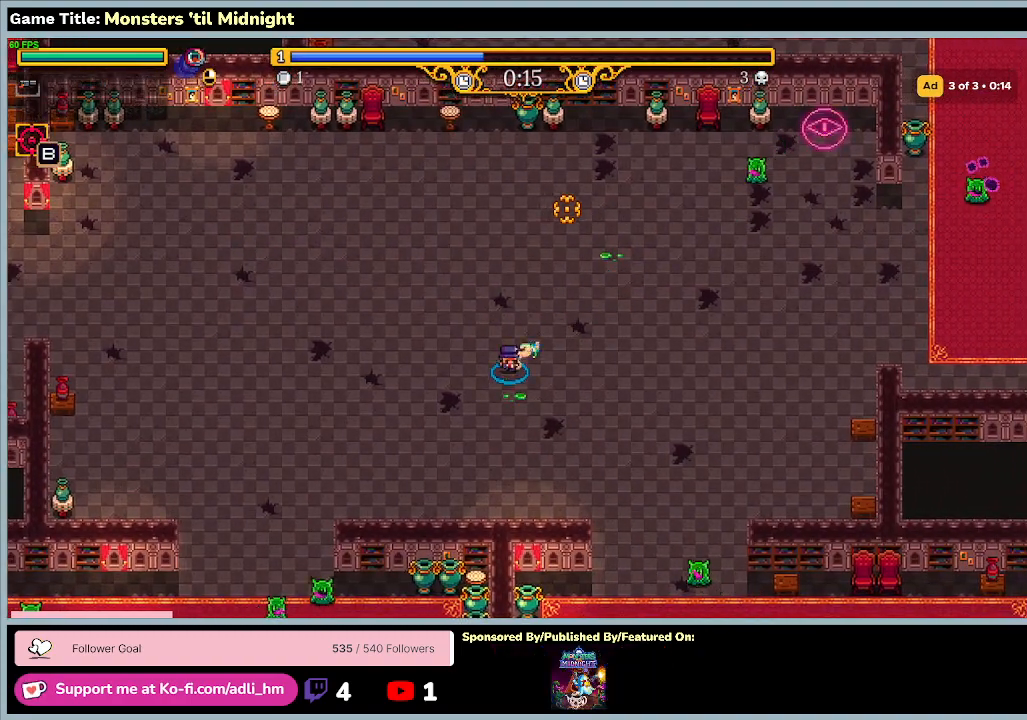
{"keys": ["d", "s"], "events": [[200, "a", "up"], [233, "d", "down"]]}
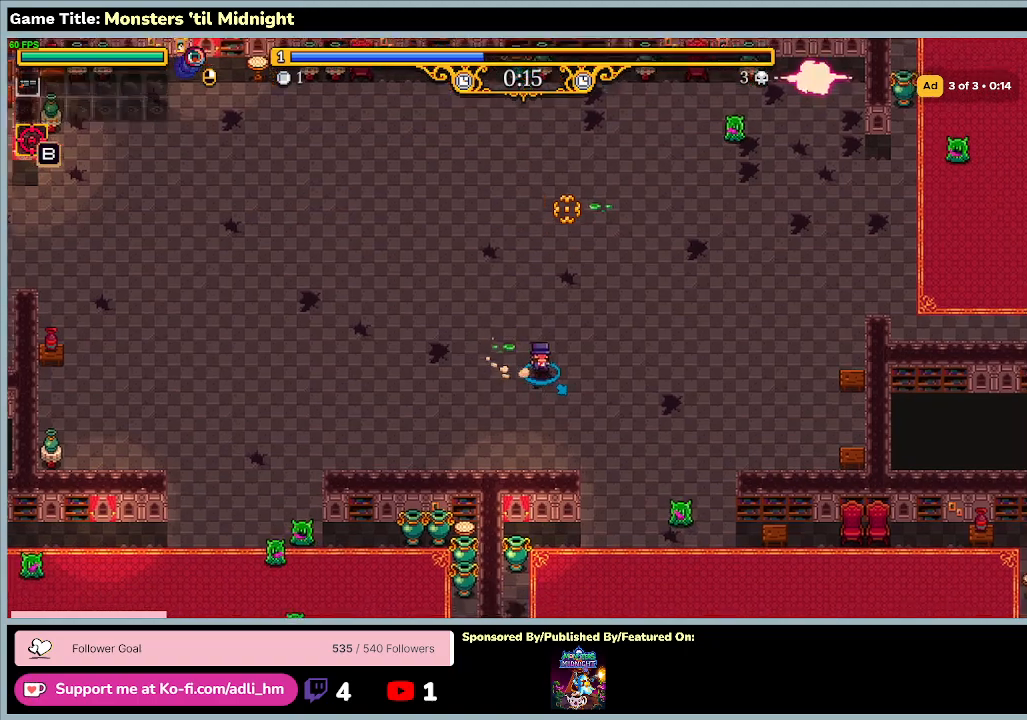
{"keys": ["d", "w"], "events": [[33, "s", "up"], [200, "w", "down"]]}
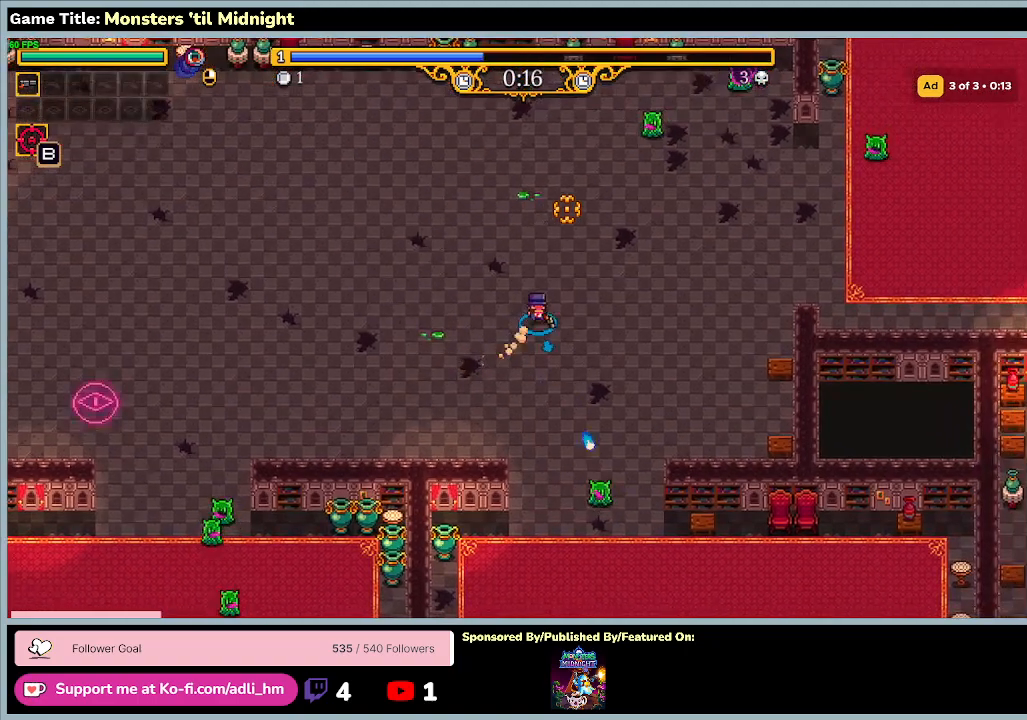
{"keys": ["d", "w"], "events": []}
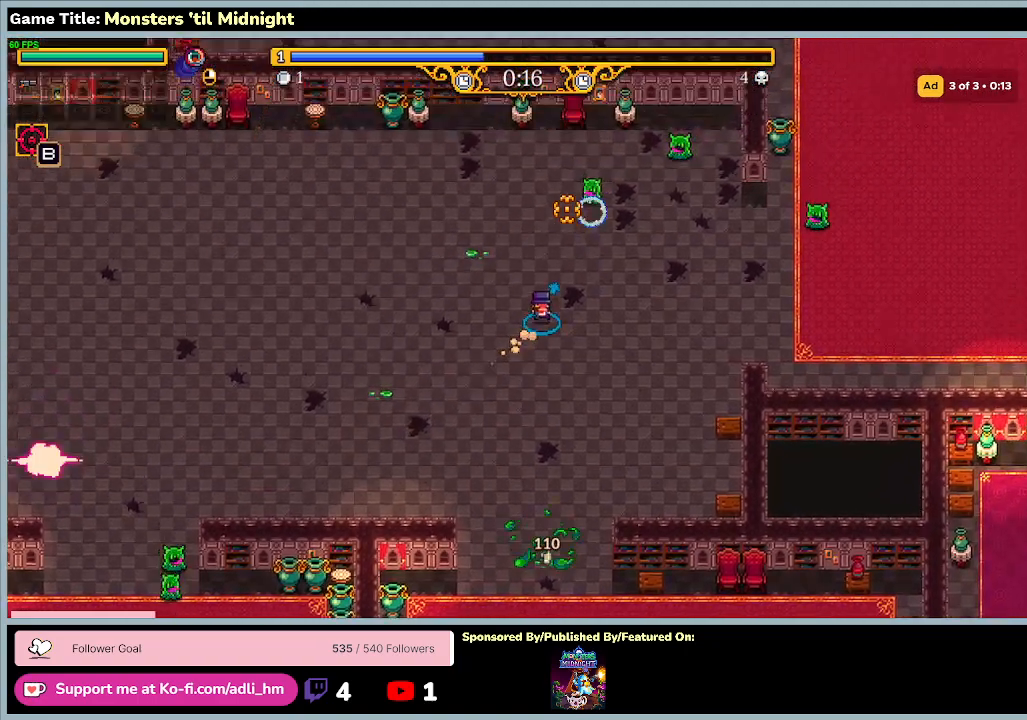
{"keys": ["w"], "events": [[167, "d", "up"]]}
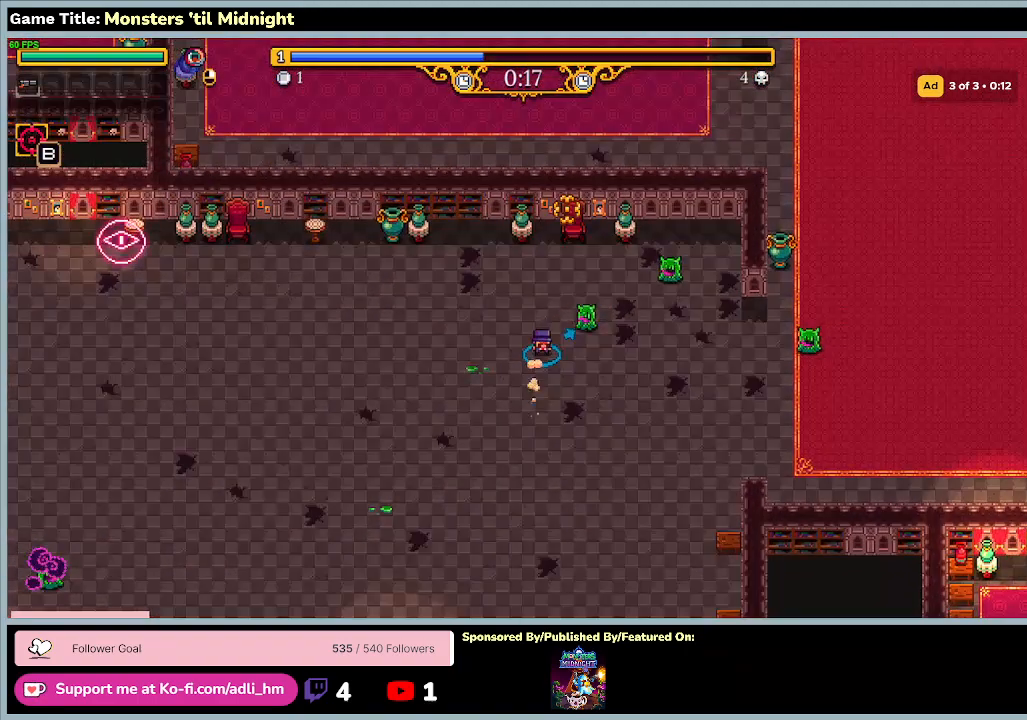
{"keys": [], "events": [[267, "w", "up"]]}
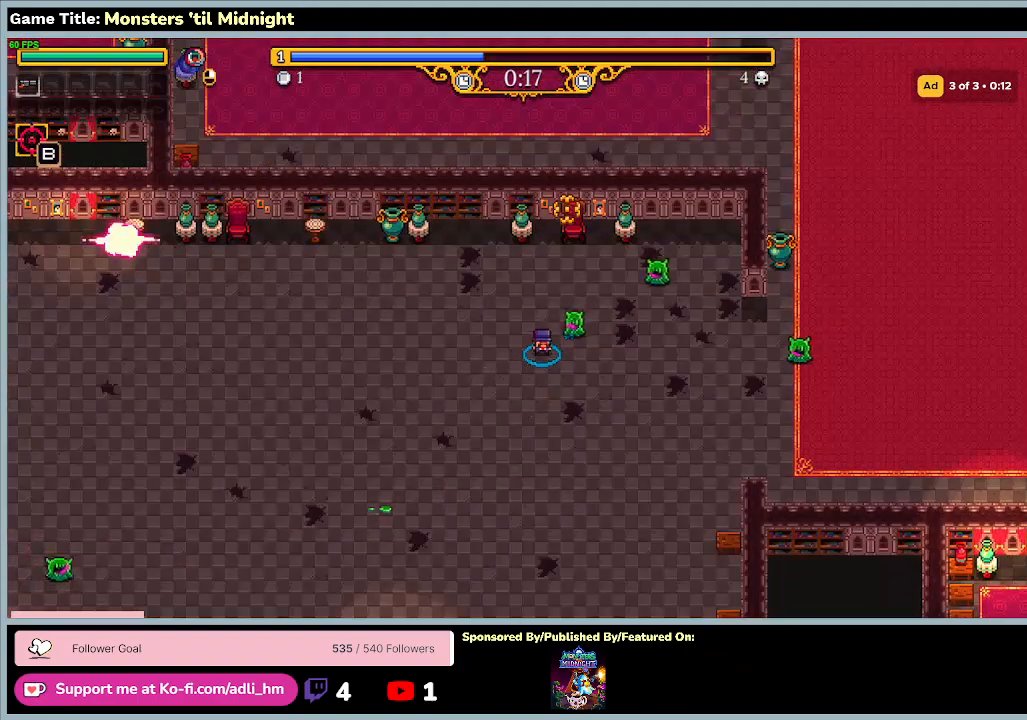
{"keys": ["s"], "events": [[100, "s", "down"]]}
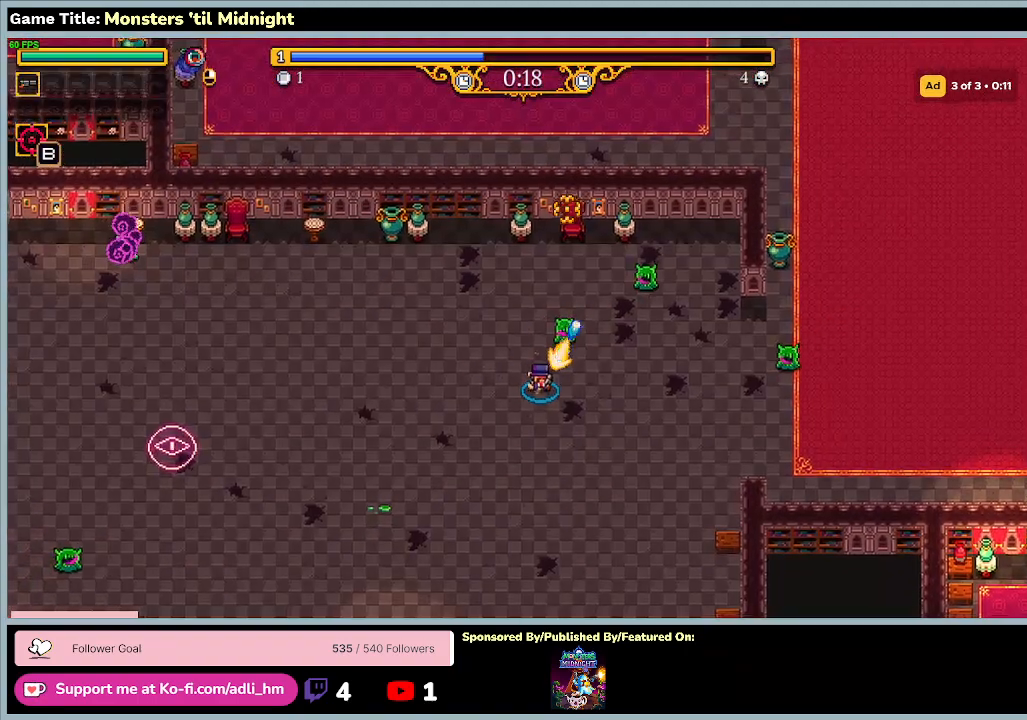
{"keys": [], "events": [[133, "s", "up"]]}
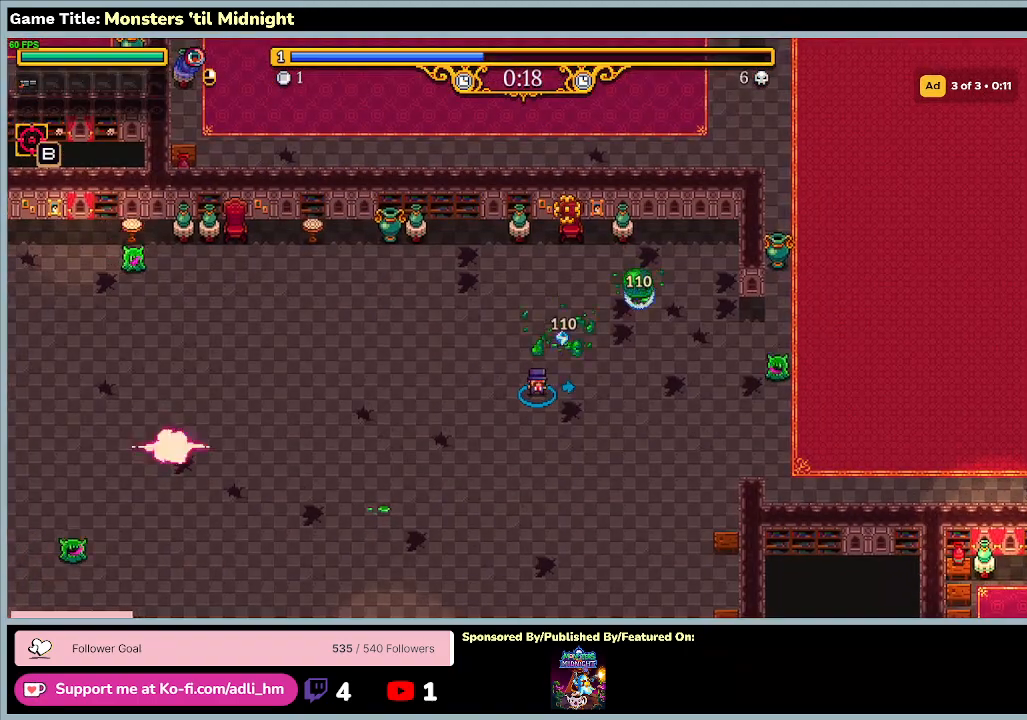
{"keys": ["d", "w"], "events": [[167, "d", "down"], [367, "w", "down"]]}
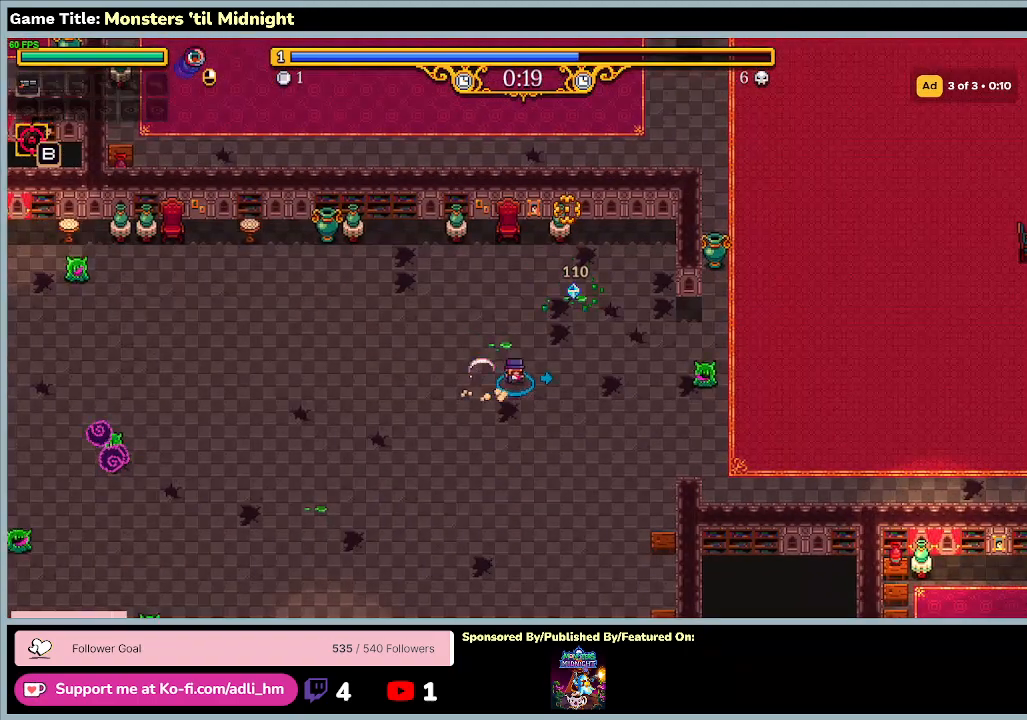
{"keys": ["d"], "events": [[167, "d", "up"], [367, "d", "down"], [367, "w", "up"]]}
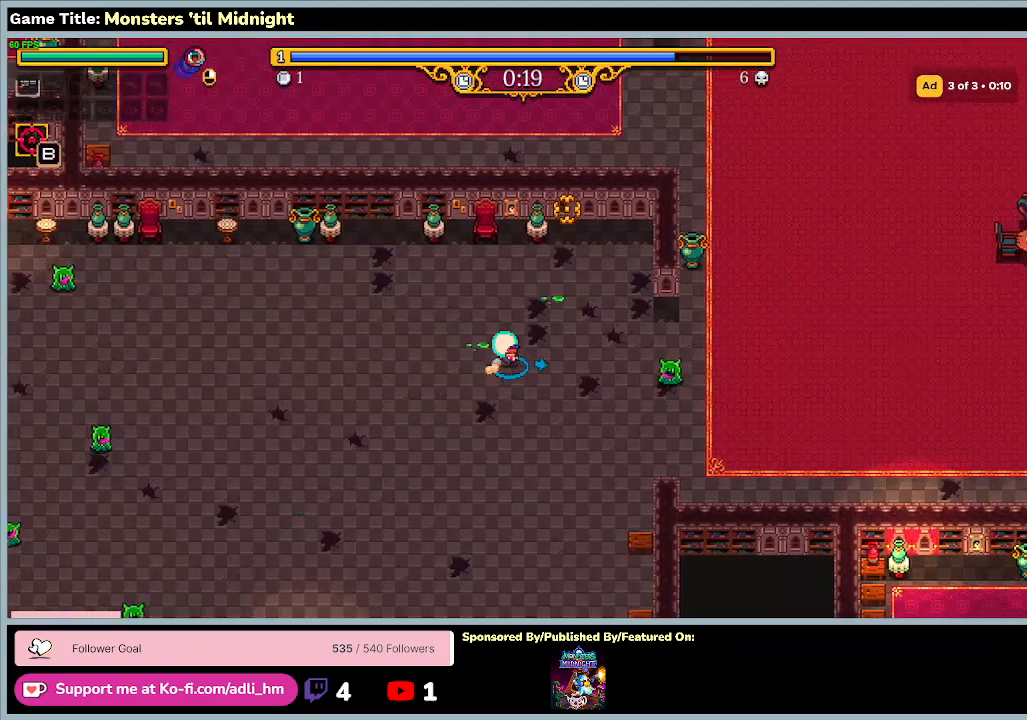
{"keys": ["d", "w"], "events": [[33, "w", "down"]]}
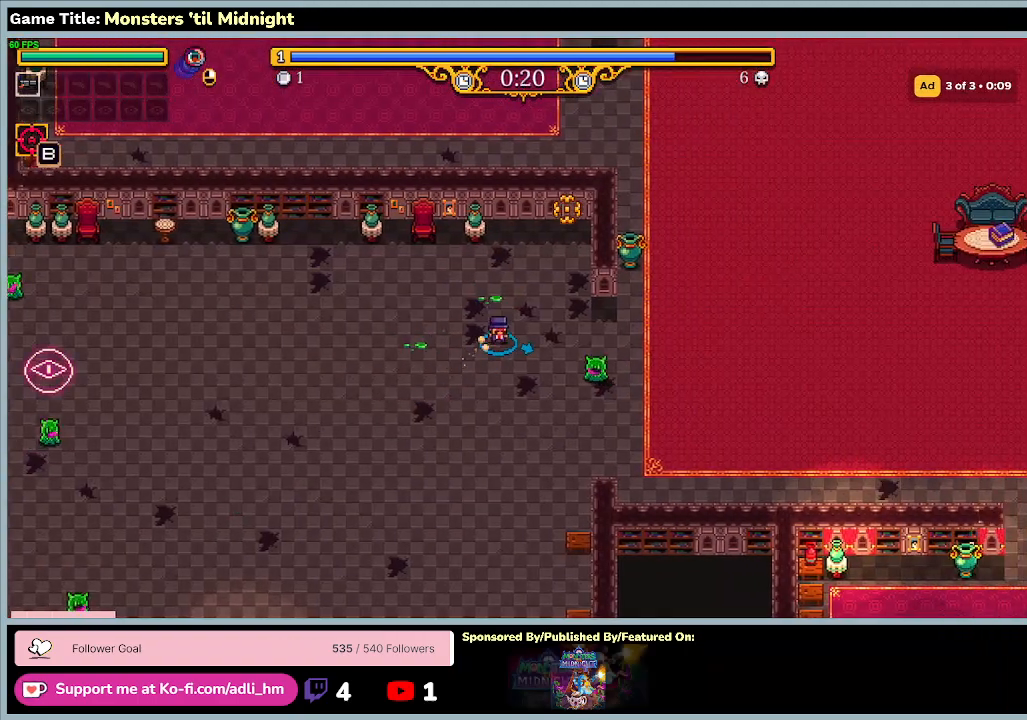
{"keys": ["a", "s"], "events": [[33, "a", "down"], [33, "d", "up"], [33, "w", "up"], [100, "s", "down"]]}
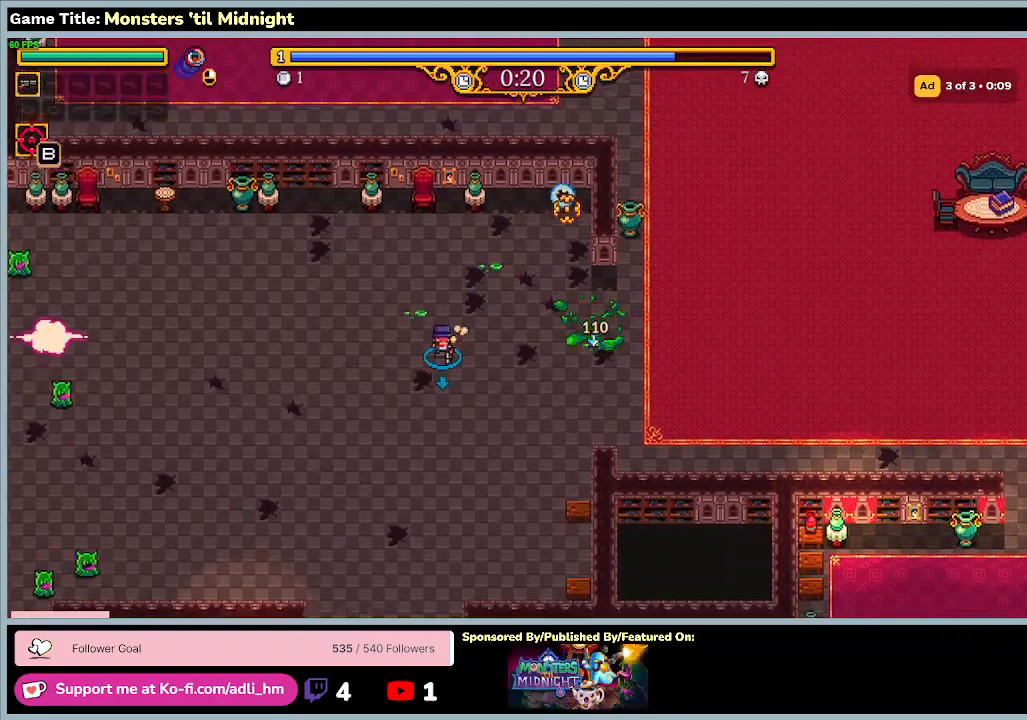
{"keys": ["d"], "events": [[233, "s", "up"], [300, "a", "up"], [400, "d", "down"]]}
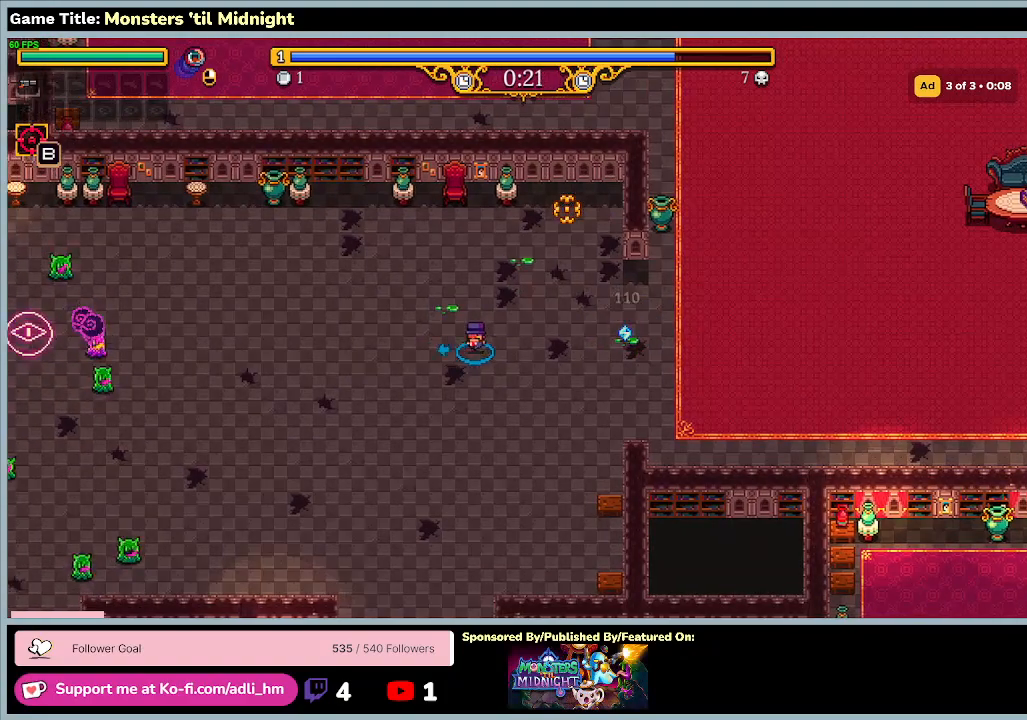
{"keys": ["d"], "events": []}
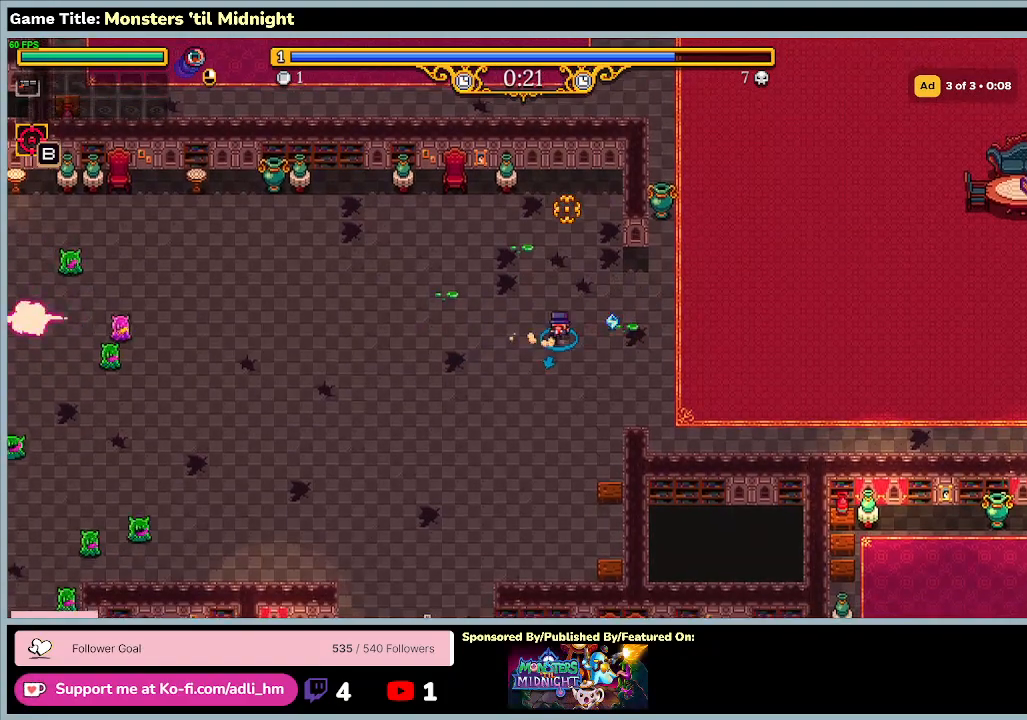
{"keys": ["a"], "events": [[400, "a", "down"], [400, "d", "up"]]}
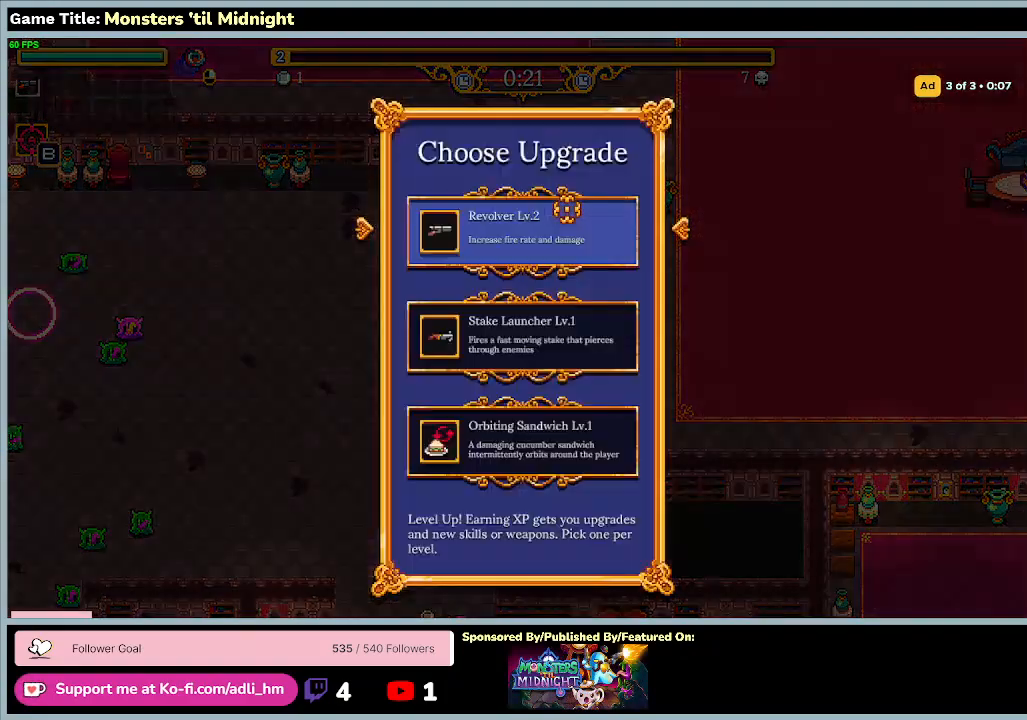
{"keys": [], "events": [[400, "a", "up"]]}
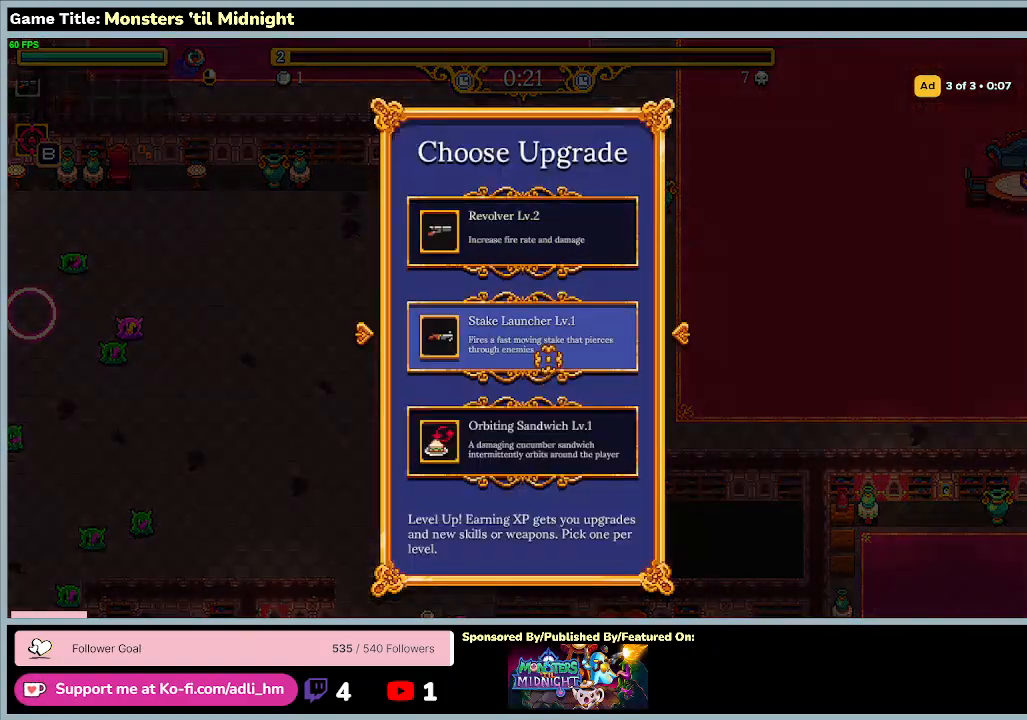
{"keys": [], "events": []}
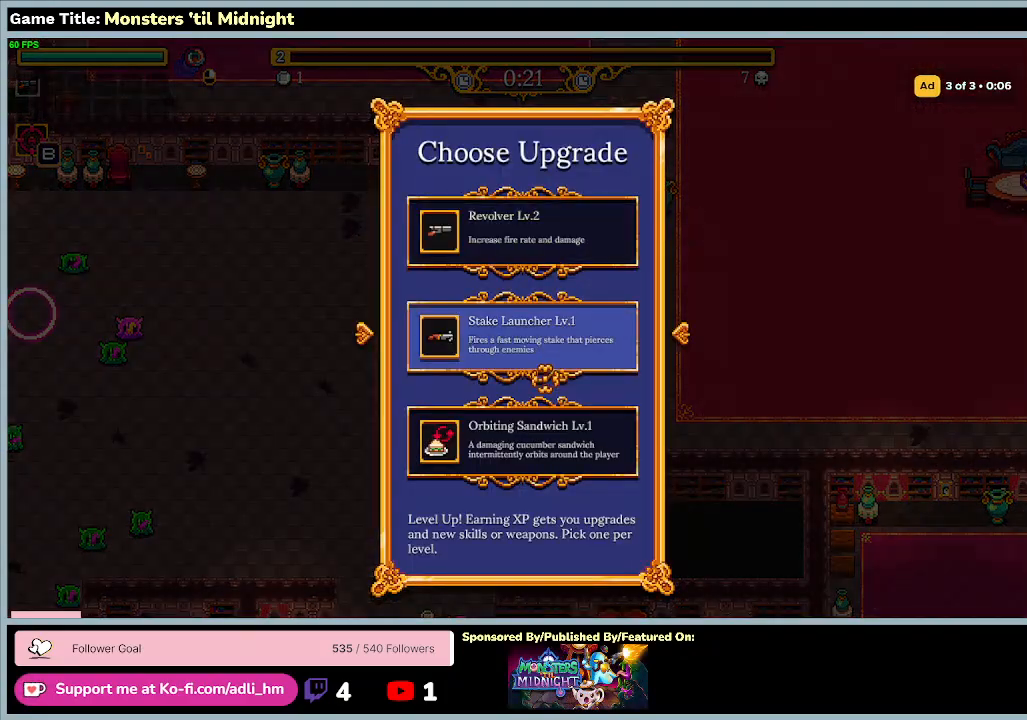
{"keys": [], "events": []}
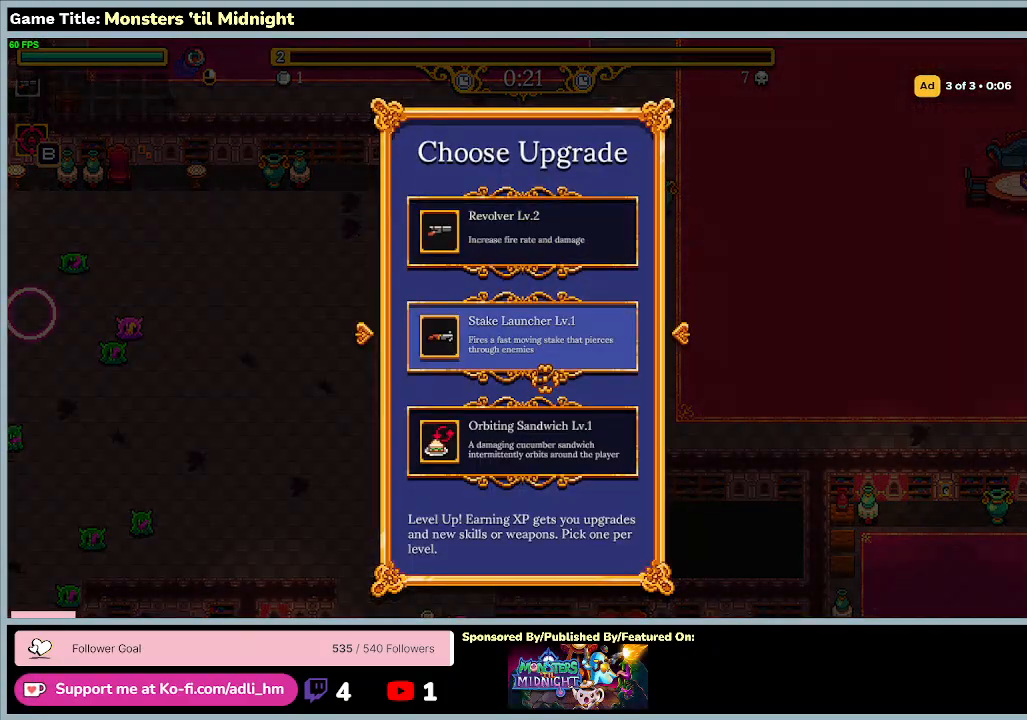
{"keys": [], "events": []}
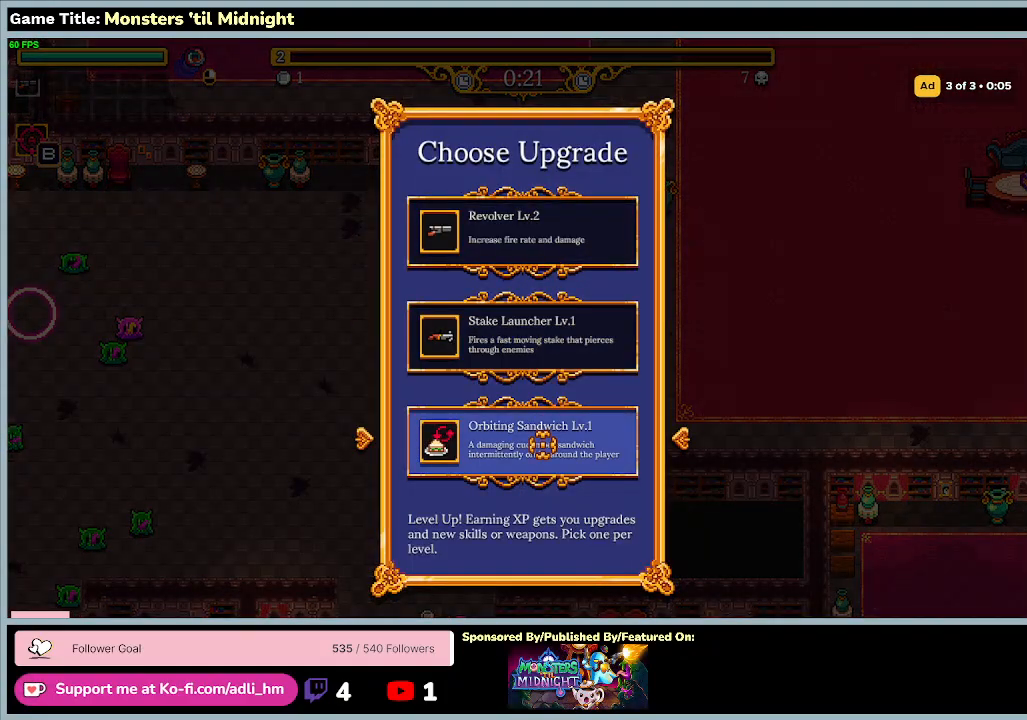
{"keys": [], "events": []}
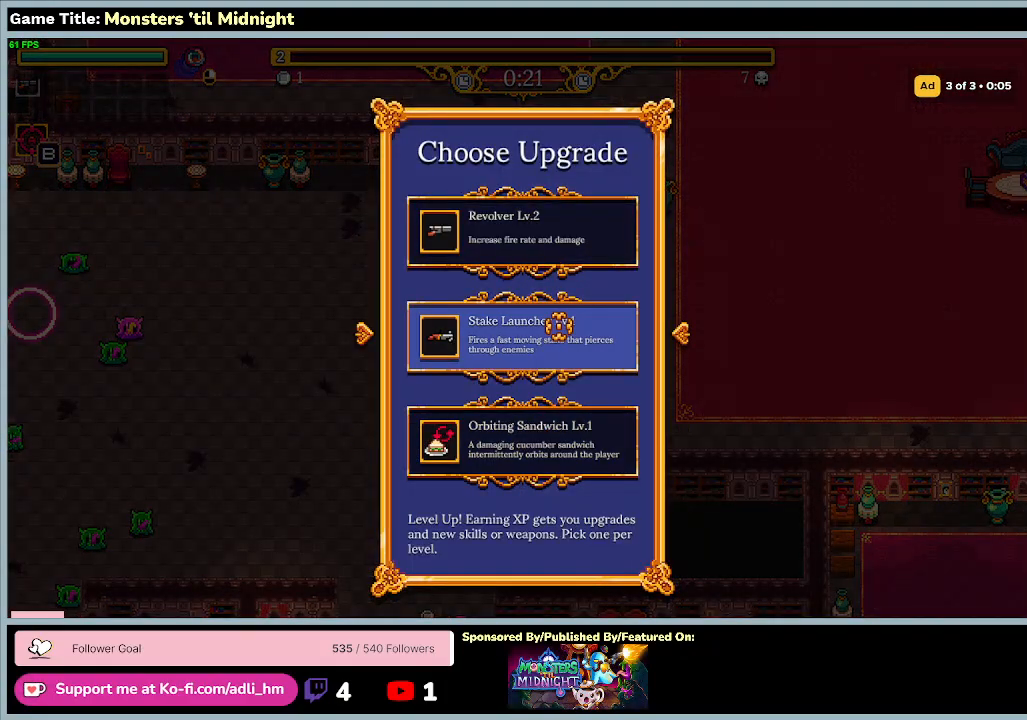
{"keys": ["a"], "events": [[333, "a", "down"]]}
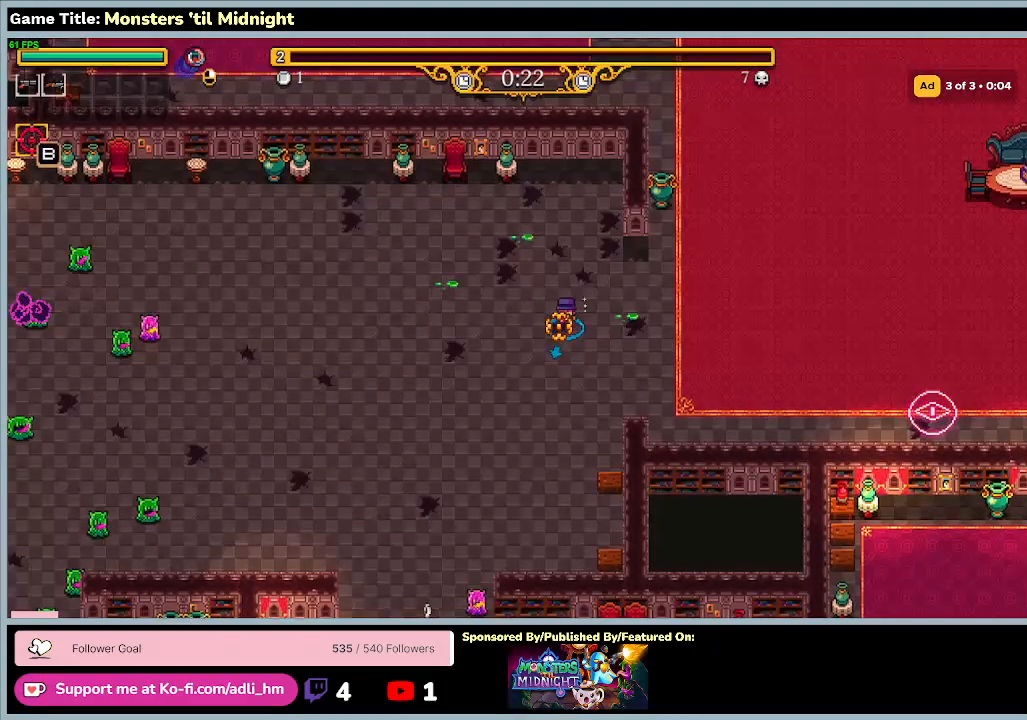
{"keys": ["a", "w"], "events": [[467, "w", "down"]]}
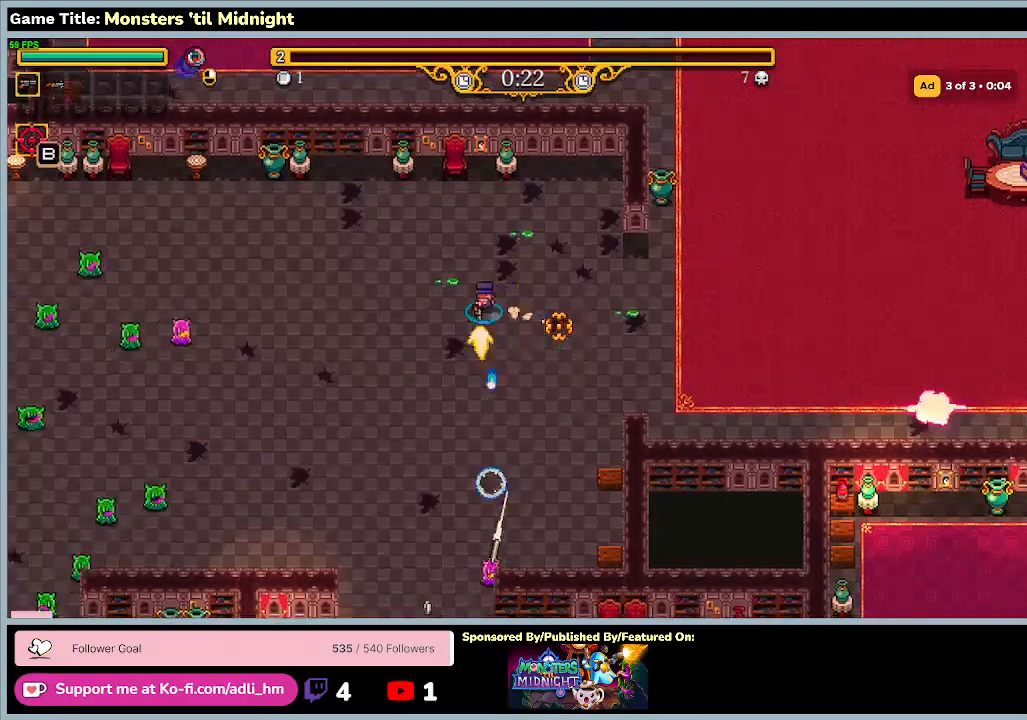
{"keys": ["a", "w"], "events": []}
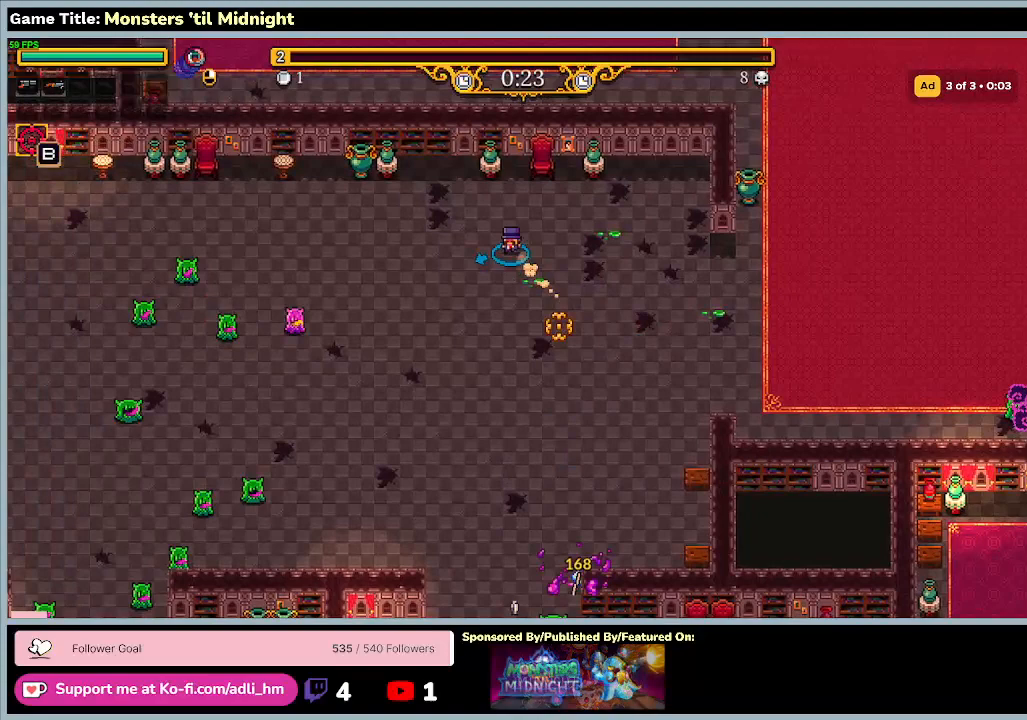
{"keys": ["a"], "events": [[300, "w", "up"]]}